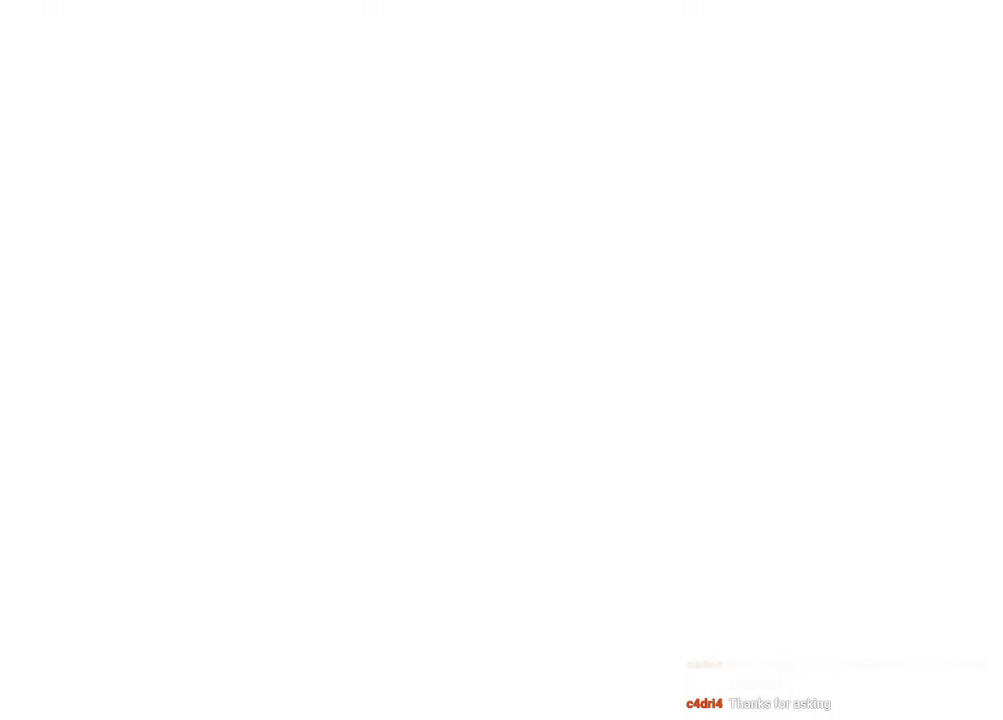
Gameplay with a controller (Xbox layout); each line is a JSON object with the inputs held at the frame after it. "events" lists button and stick changes between this image and that frame as [ms after this image, input, new state], when the widget could be followed in between. Not read: R3.
{"buttons": [], "left_stick": "center", "right_stick": "center", "events": []}
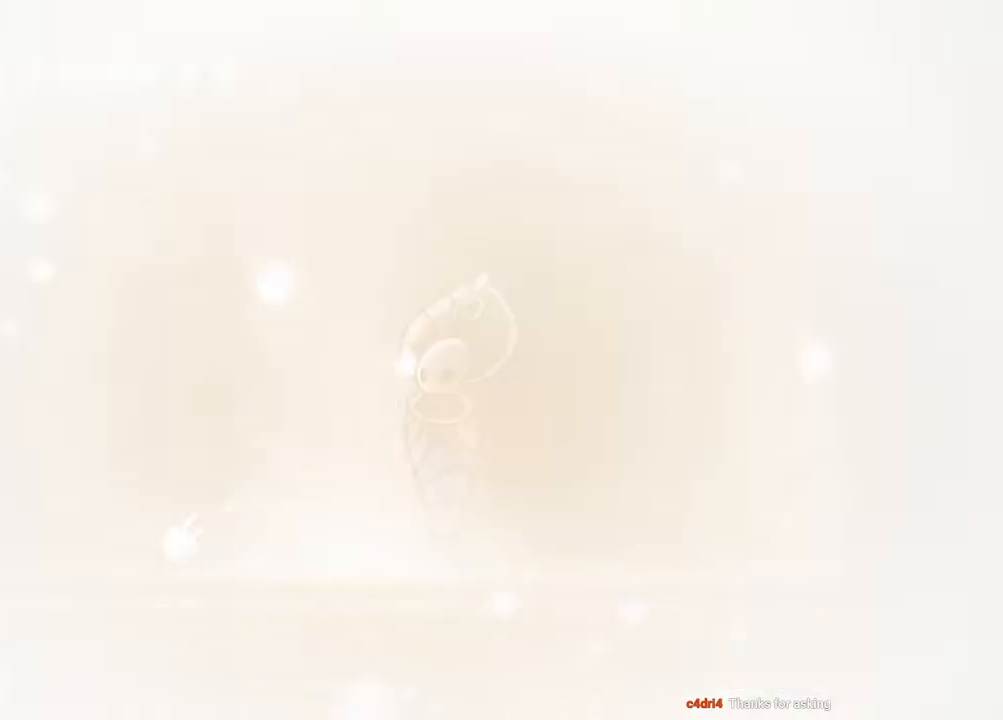
{"buttons": ["DPAD_RIGHT"], "left_stick": "center", "right_stick": "center"}
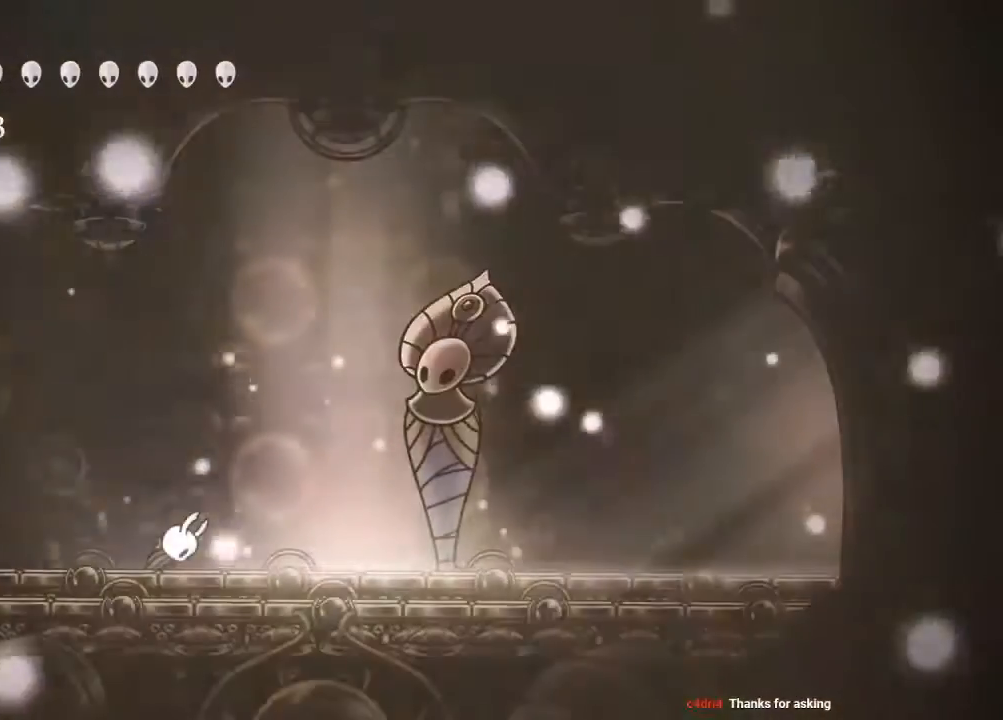
{"buttons": ["L2"], "left_stick": "center", "right_stick": "center", "events": [[283, "DPAD_RIGHT", "up"], [367, "L2", "down"]]}
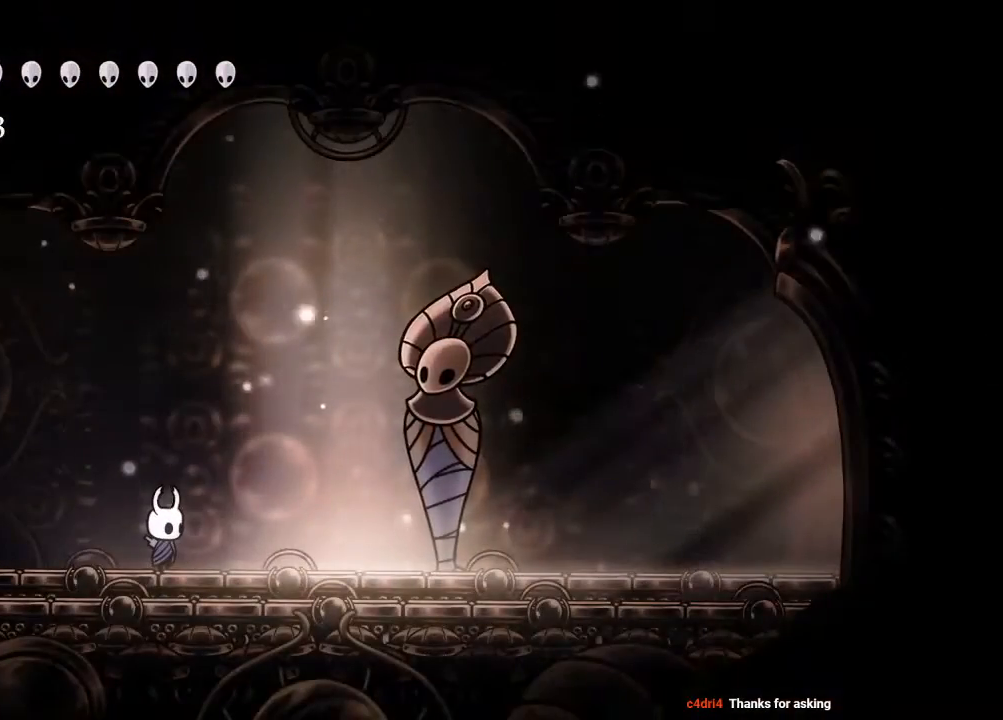
{"buttons": ["L2"], "left_stick": "center", "right_stick": "center", "events": [[317, "L2", "up"], [400, "L2", "down"]]}
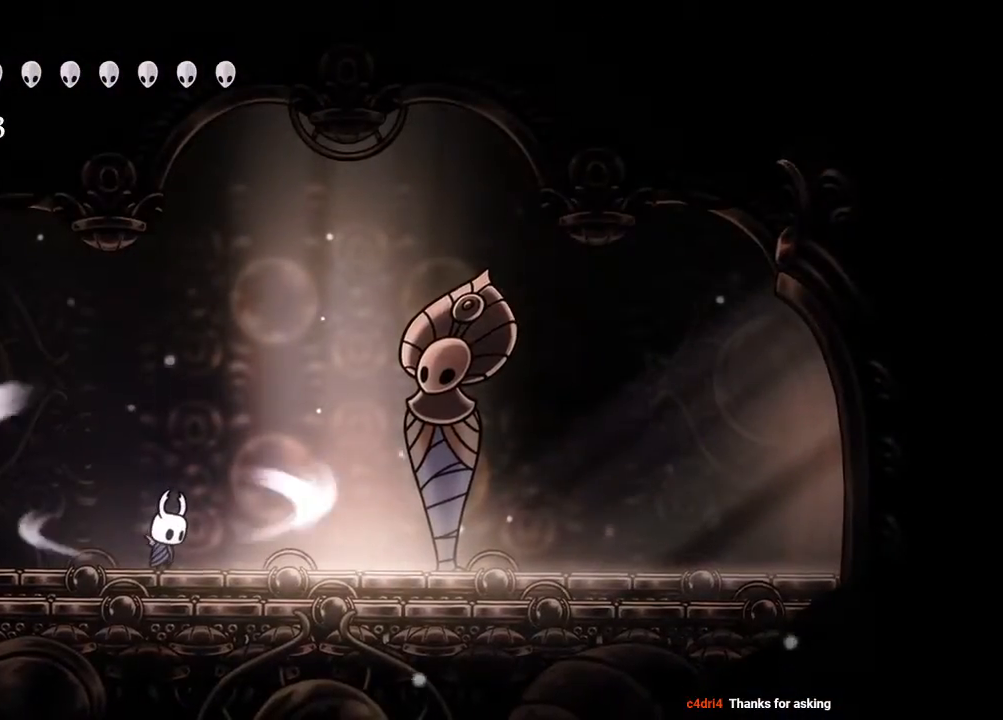
{"buttons": ["L2"], "left_stick": "center", "right_stick": "center", "events": []}
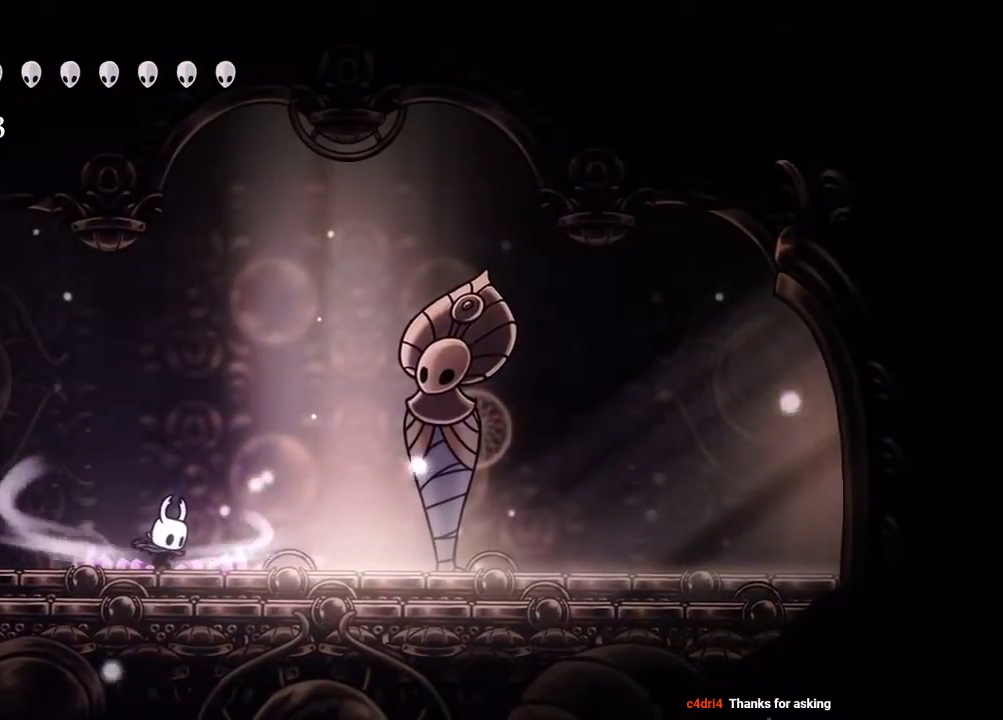
{"buttons": [], "left_stick": "center", "right_stick": "center", "events": [[283, "L2", "up"]]}
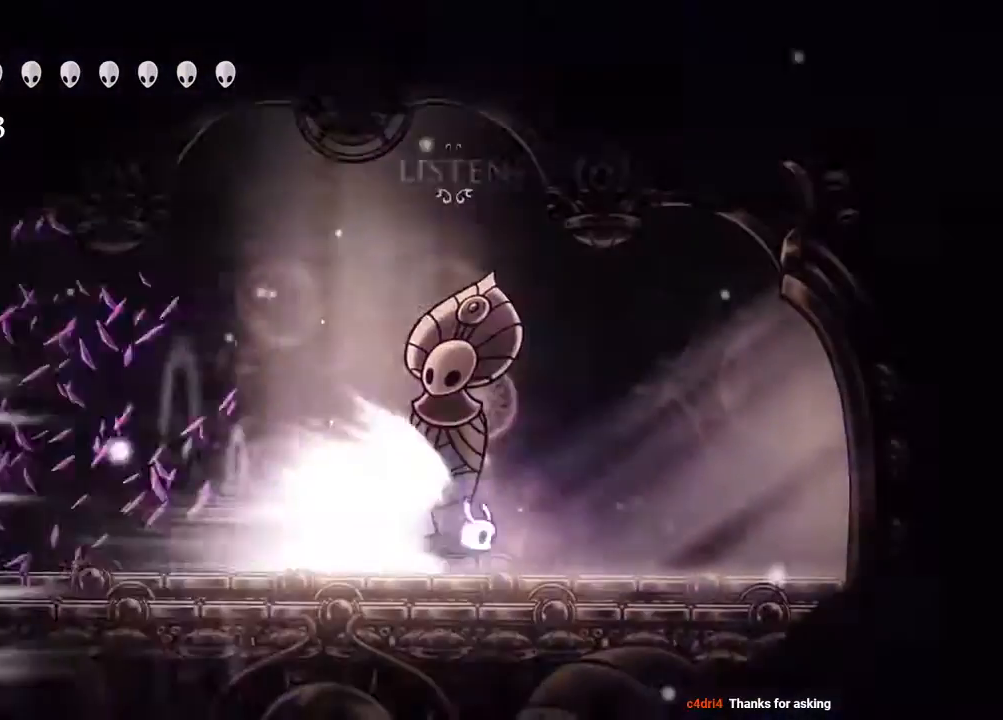
{"buttons": ["R2"], "left_stick": "center", "right_stick": "center", "events": [[433, "R2", "down"]]}
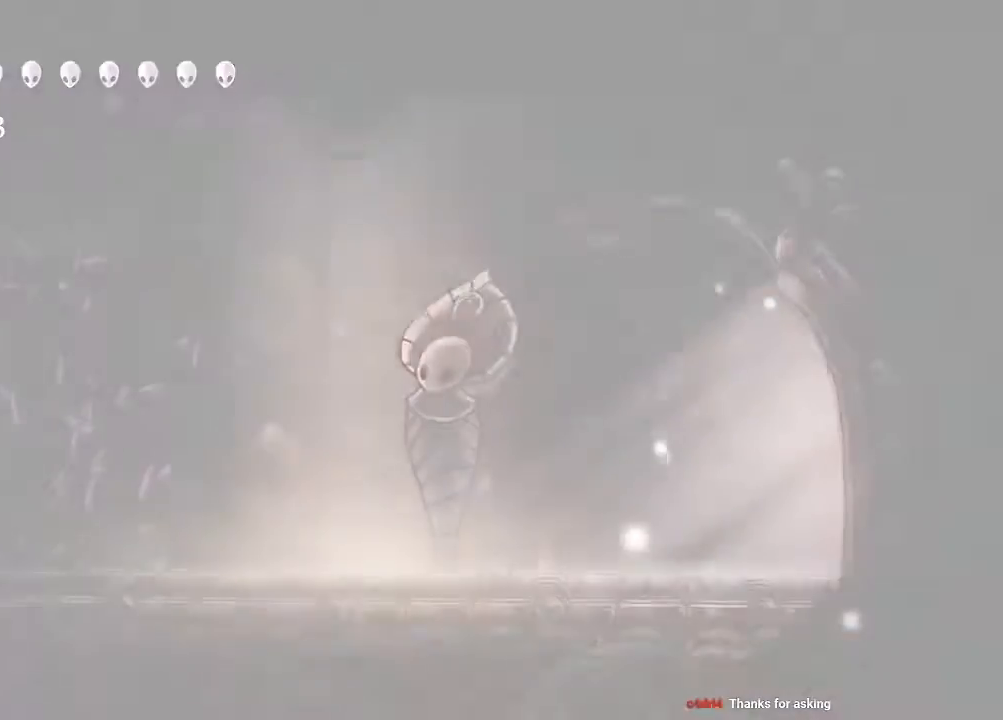
{"buttons": [], "left_stick": "center", "right_stick": "center", "events": [[50, "R2", "up"]]}
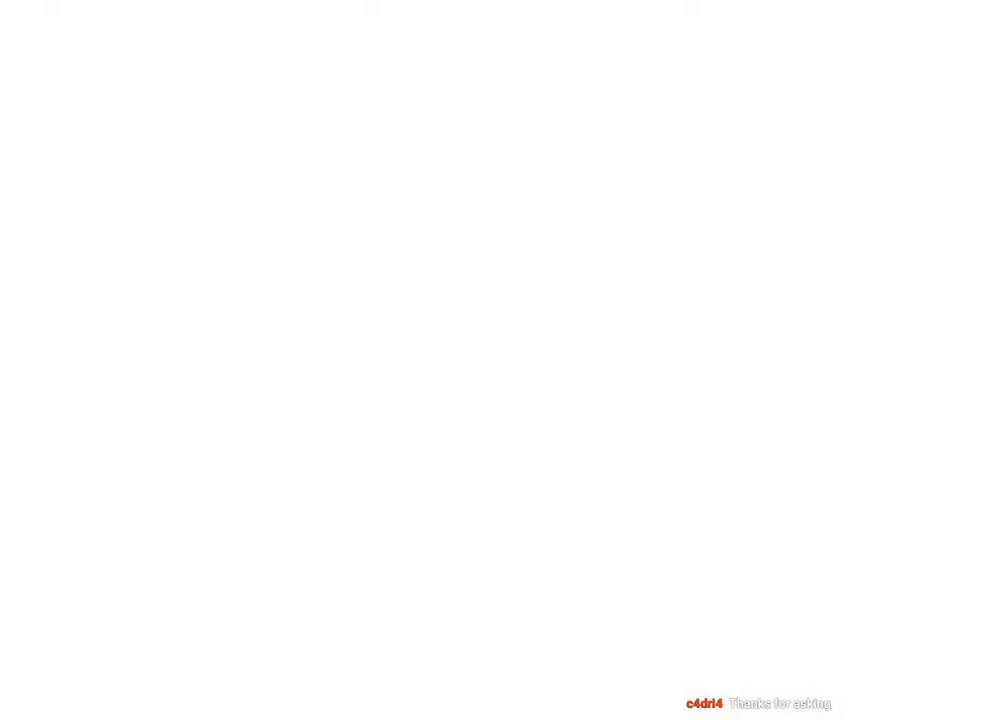
{"buttons": [], "left_stick": "center", "right_stick": "center"}
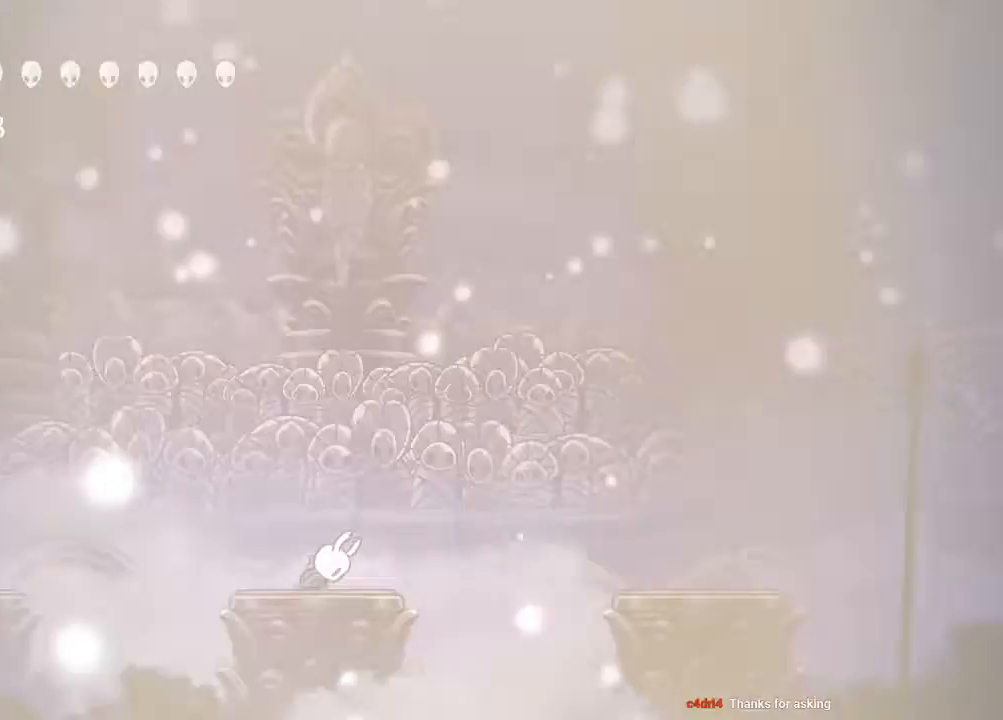
{"buttons": [], "left_stick": "center", "right_stick": "center", "events": [[50, "L2", "down"], [100, "L2", "up"]]}
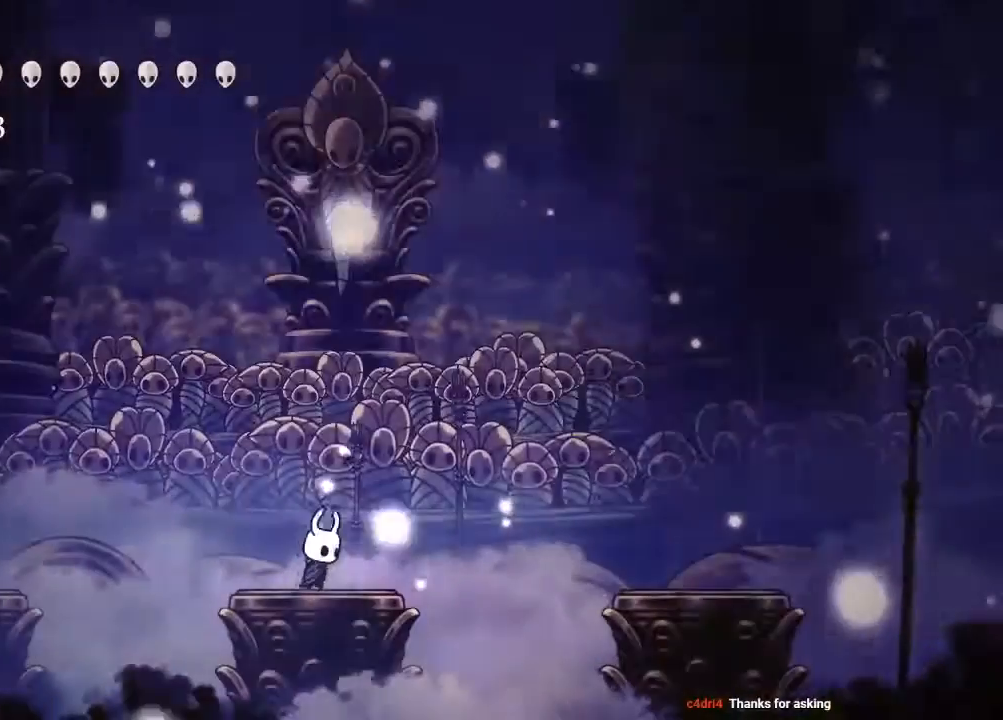
{"buttons": [], "left_stick": "center", "right_stick": "center", "events": []}
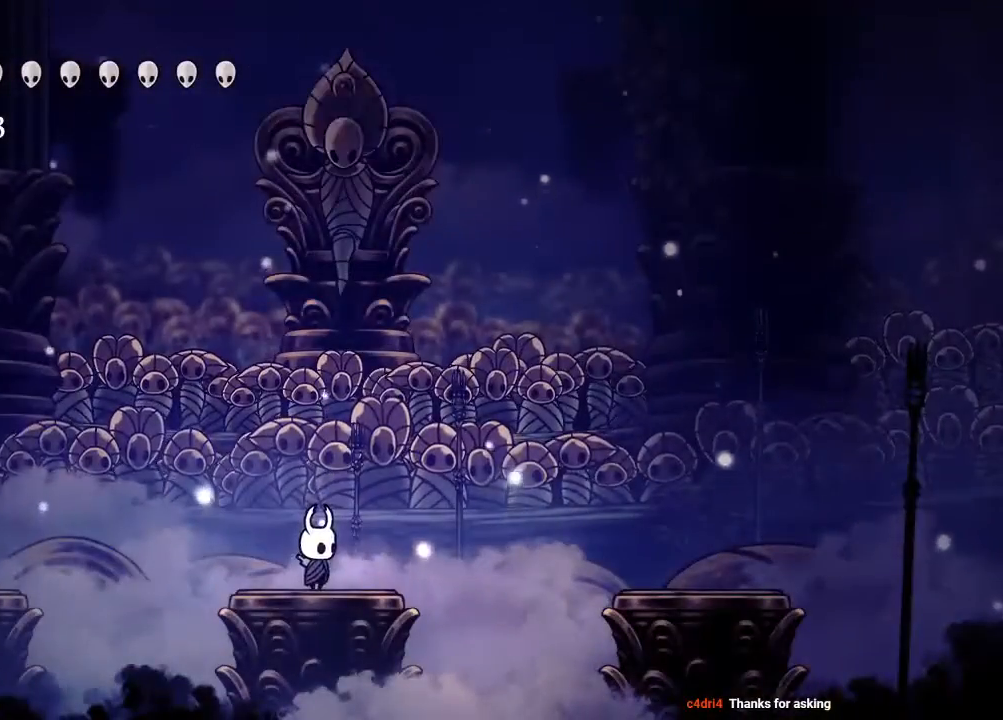
{"buttons": [], "left_stick": "center", "right_stick": "center", "events": []}
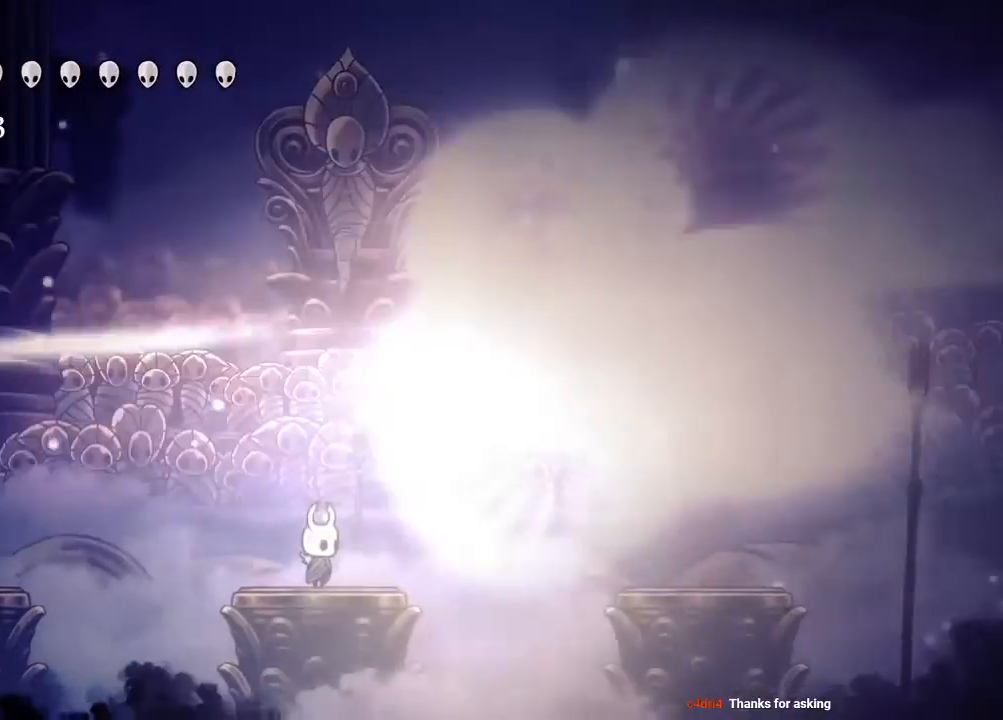
{"buttons": ["A", "DPAD_RIGHT"], "left_stick": "center", "right_stick": "center", "events": [[283, "A", "down"], [300, "DPAD_RIGHT", "down"]]}
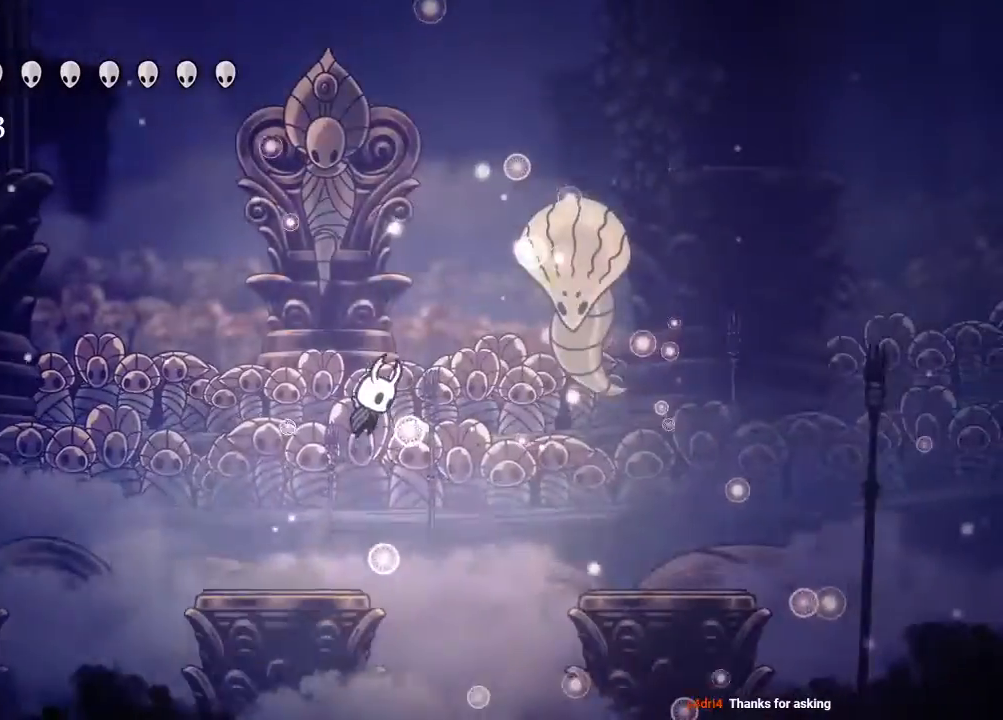
{"buttons": ["DPAD_RIGHT"], "left_stick": "center", "right_stick": "center", "events": [[50, "A", "up"], [133, "A", "down"], [183, "X", "down"], [217, "DPAD_RIGHT", "up"], [417, "DPAD_RIGHT", "down"], [467, "X", "up"], [483, "A", "up"]]}
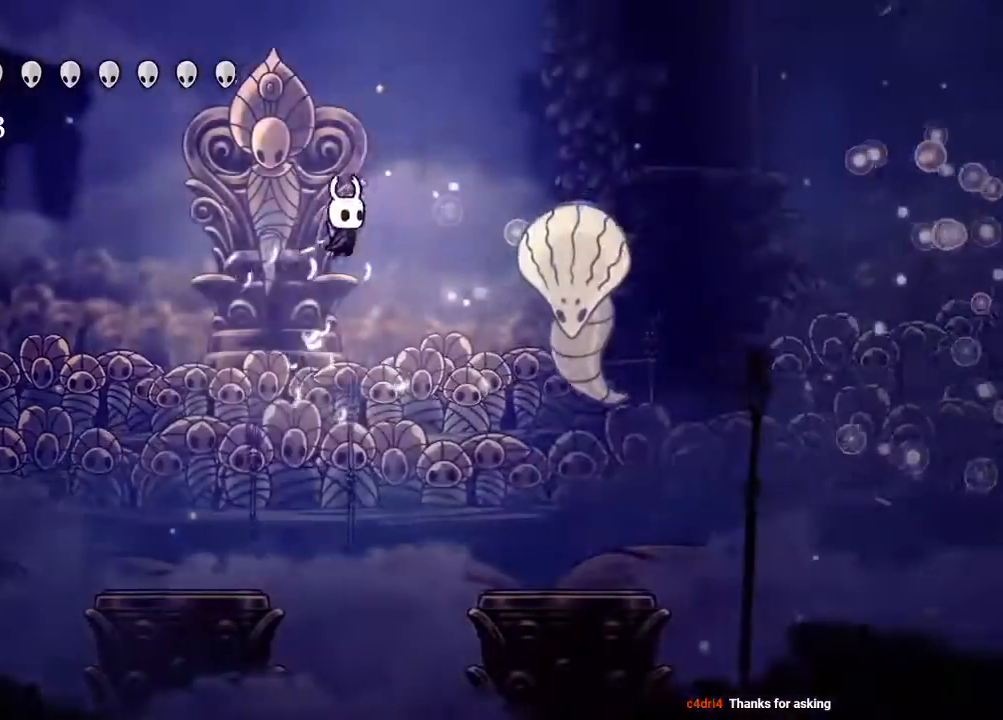
{"buttons": ["DPAD_LEFT"], "left_stick": "center", "right_stick": "center", "events": [[133, "X", "down"], [150, "DPAD_RIGHT", "up"], [183, "DPAD_LEFT", "down"], [317, "X", "up"]]}
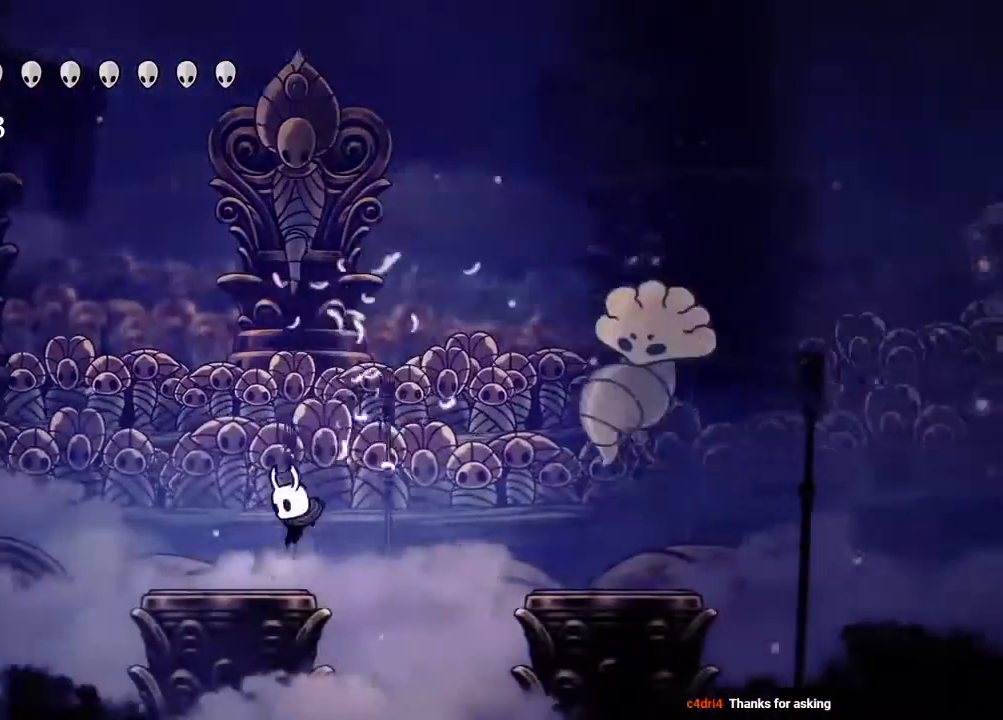
{"buttons": ["A", "X", "DPAD_RIGHT"], "left_stick": "center", "right_stick": "center", "events": [[117, "DPAD_LEFT", "up"], [150, "DPAD_RIGHT", "down"], [233, "A", "down"], [450, "X", "down"]]}